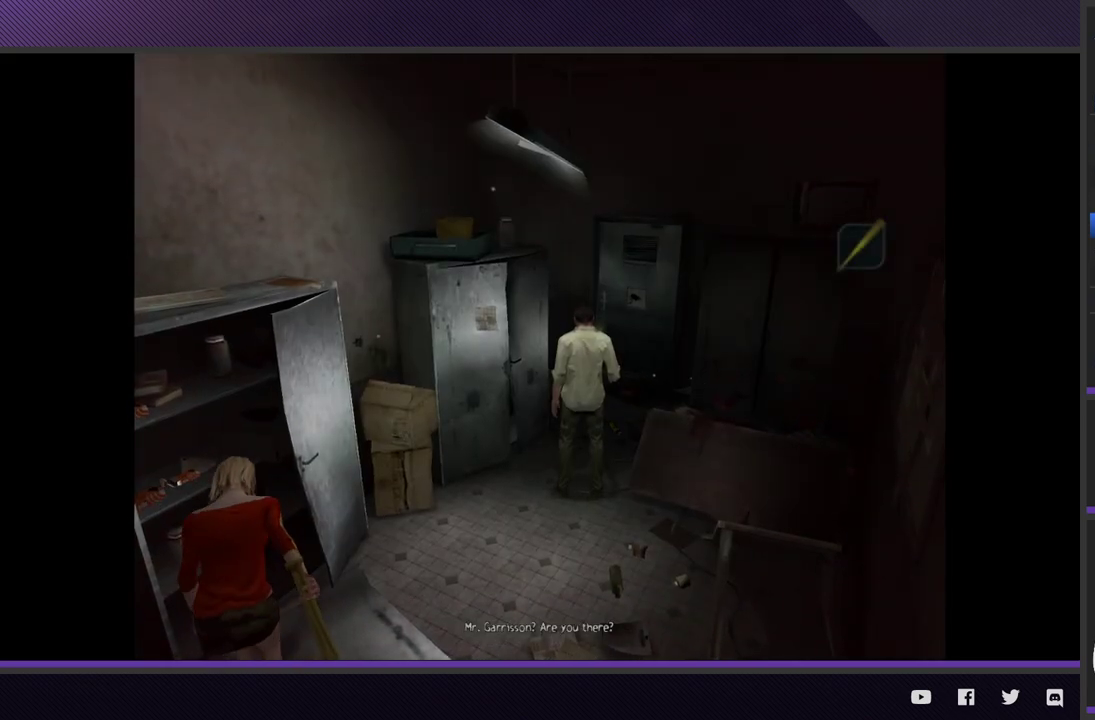
Gameplay with a controller (Xbox layout); each line is a JSON object with the inputs held at the frame after it. "events" lists button and stick changes between this image and that frame as [ms after this image, input, new state], when the widget could be followed in between.
{"buttons": ["A"], "left_stick": "center", "right_stick": "center", "events": [[50, "A", "down"], [167, "A", "up"], [167, "left_stick", "center"], [233, "A", "down"], [350, "A", "up"], [450, "A", "down"]]}
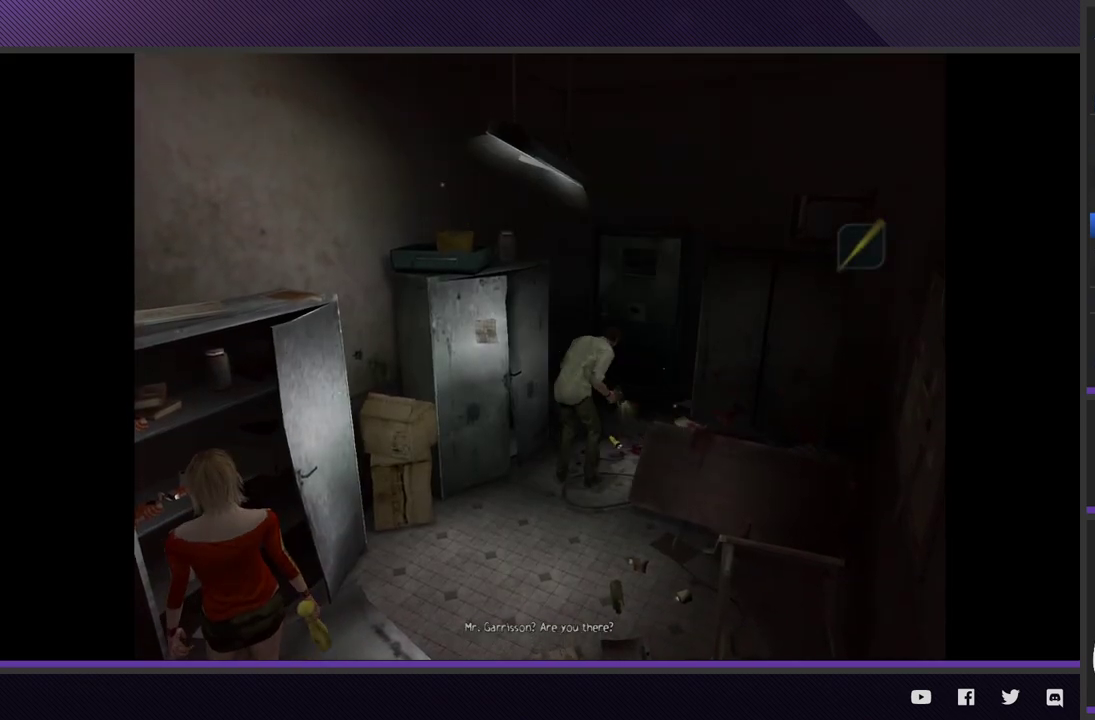
{"buttons": [], "left_stick": "center", "right_stick": "center", "events": [[67, "A", "up"]]}
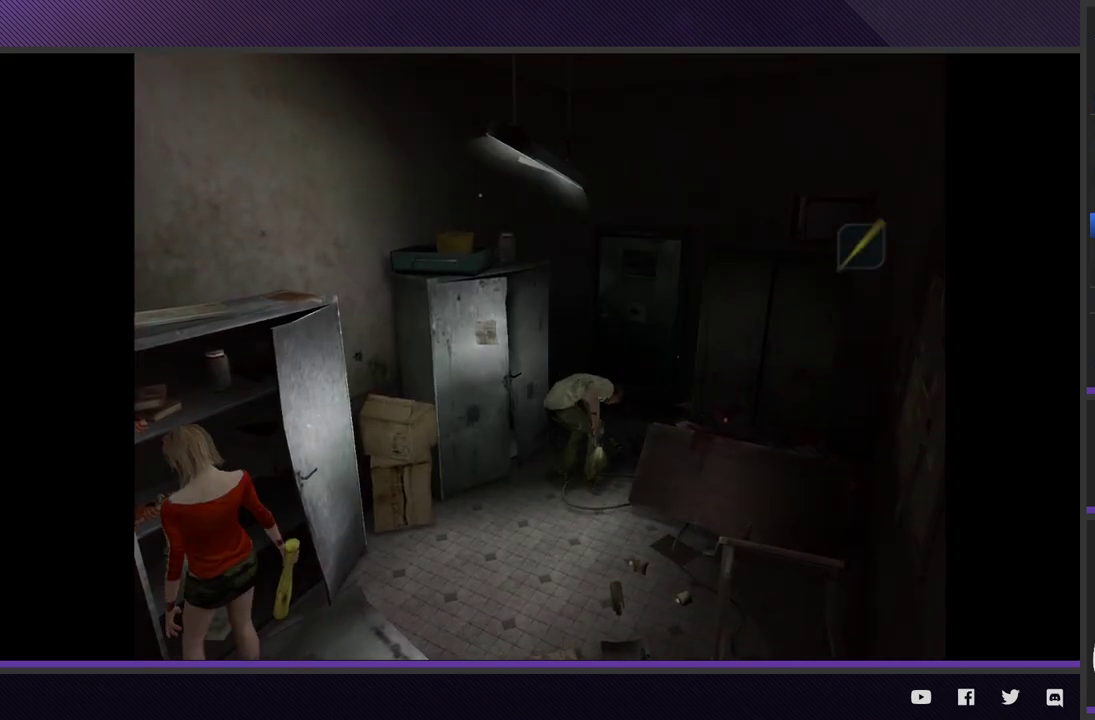
{"buttons": [], "left_stick": "center", "right_stick": "center", "events": []}
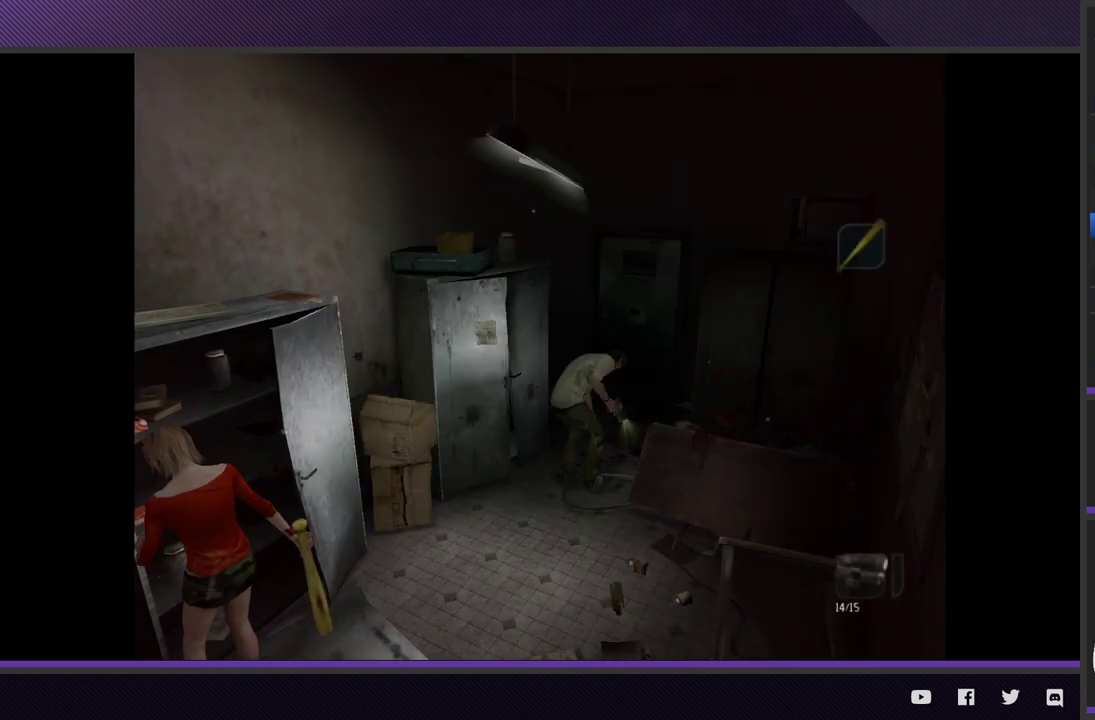
{"buttons": [], "left_stick": "center", "right_stick": "center", "events": []}
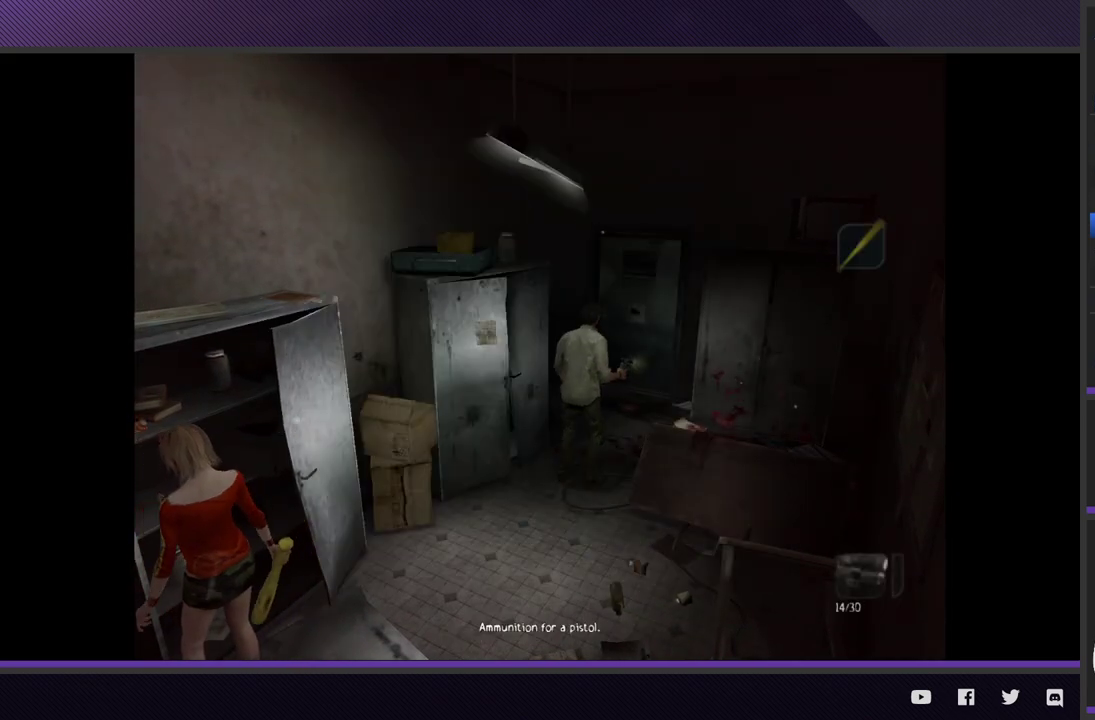
{"buttons": [], "left_stick": "up-right", "right_stick": "center", "events": [[317, "left_stick", "up-right"]]}
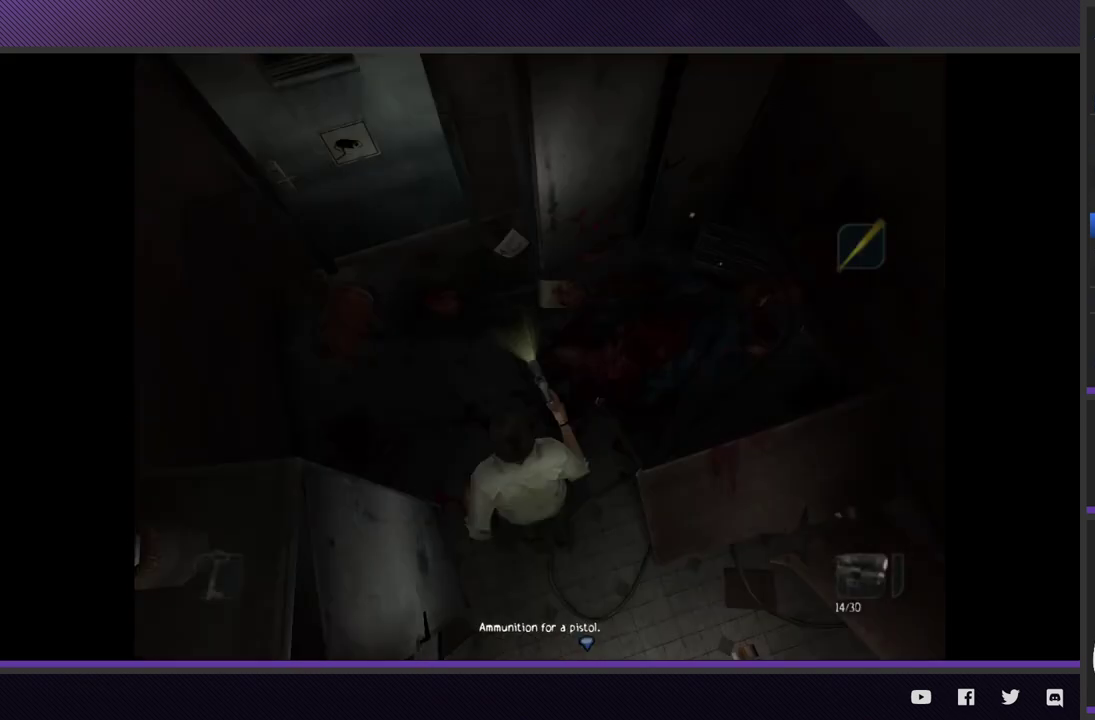
{"buttons": [], "left_stick": "up", "right_stick": "center", "events": [[233, "A", "down"], [300, "A", "up"], [383, "A", "down"], [483, "A", "up"], [500, "left_stick", "up"]]}
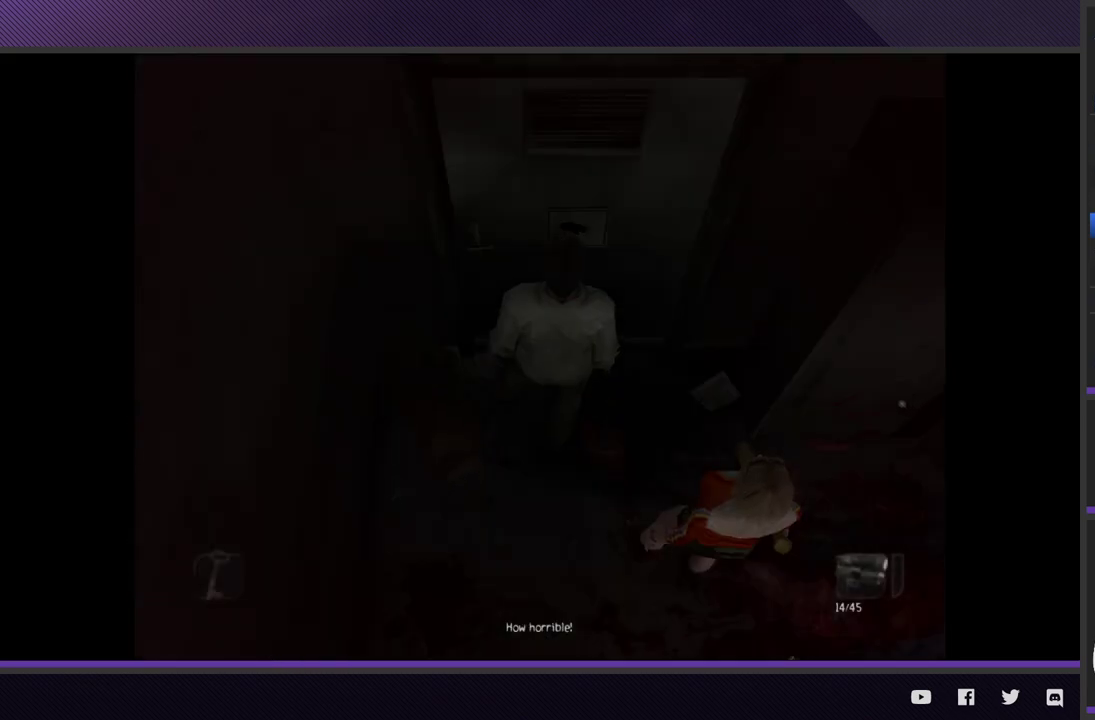
{"buttons": [], "left_stick": "center", "right_stick": "center", "events": [[67, "A", "down"], [150, "A", "up"], [233, "A", "down"], [317, "A", "up"], [333, "left_stick", "center"]]}
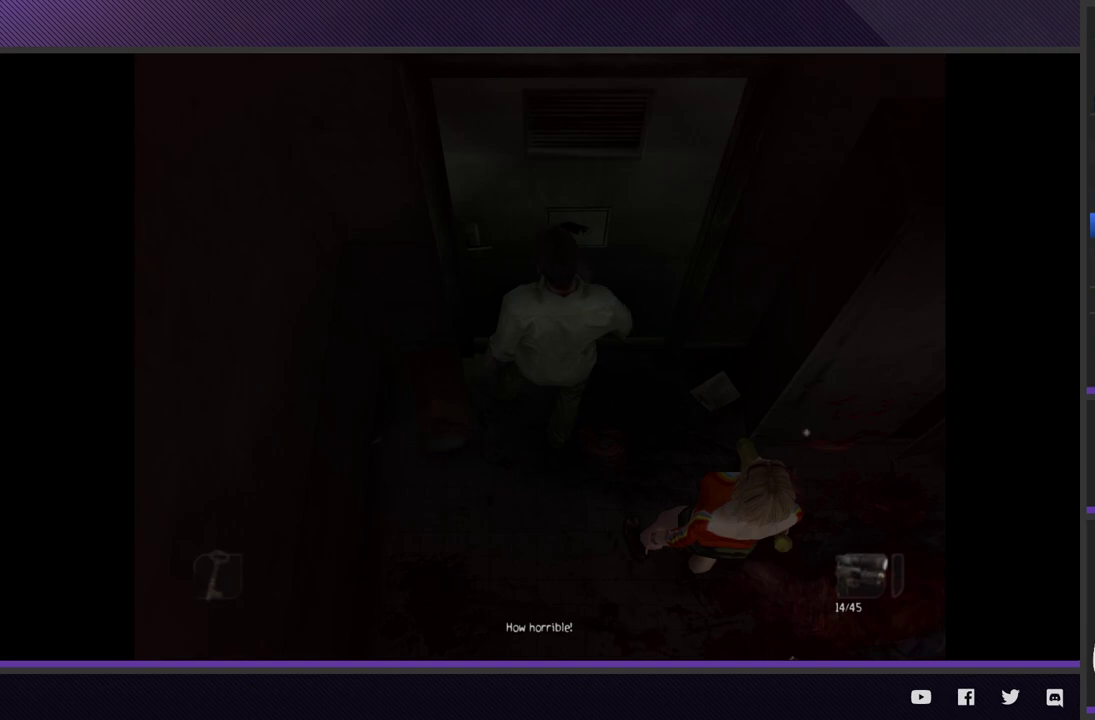
{"buttons": [], "left_stick": "center", "right_stick": "center", "events": []}
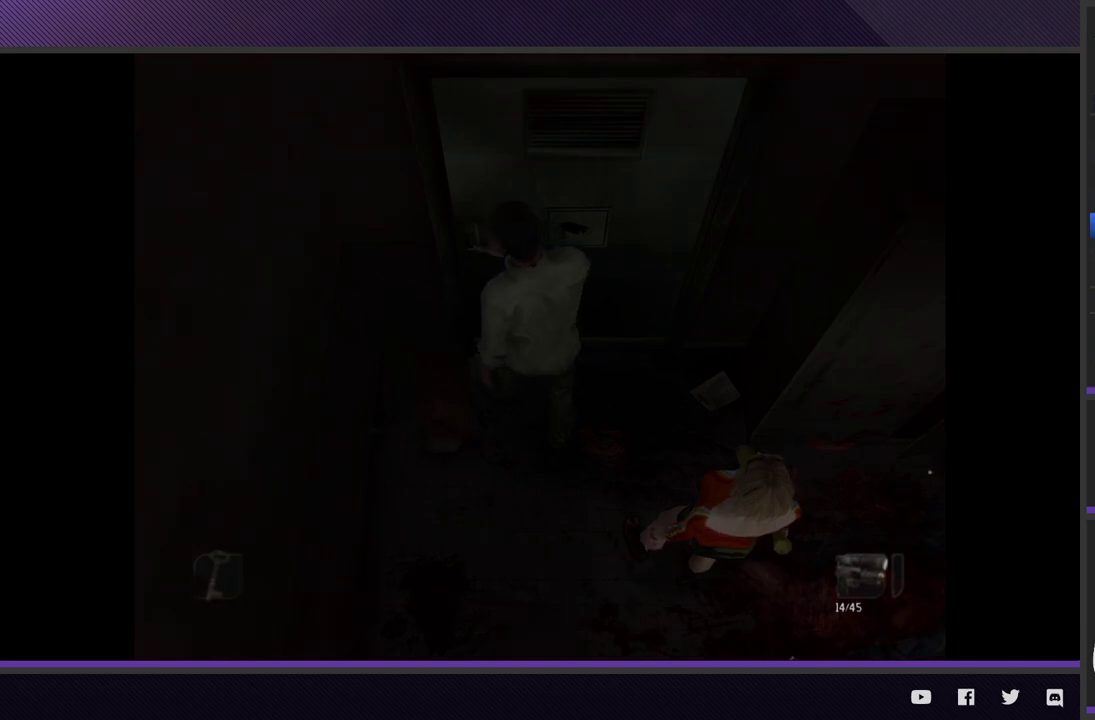
{"buttons": [], "left_stick": "center", "right_stick": "center", "events": []}
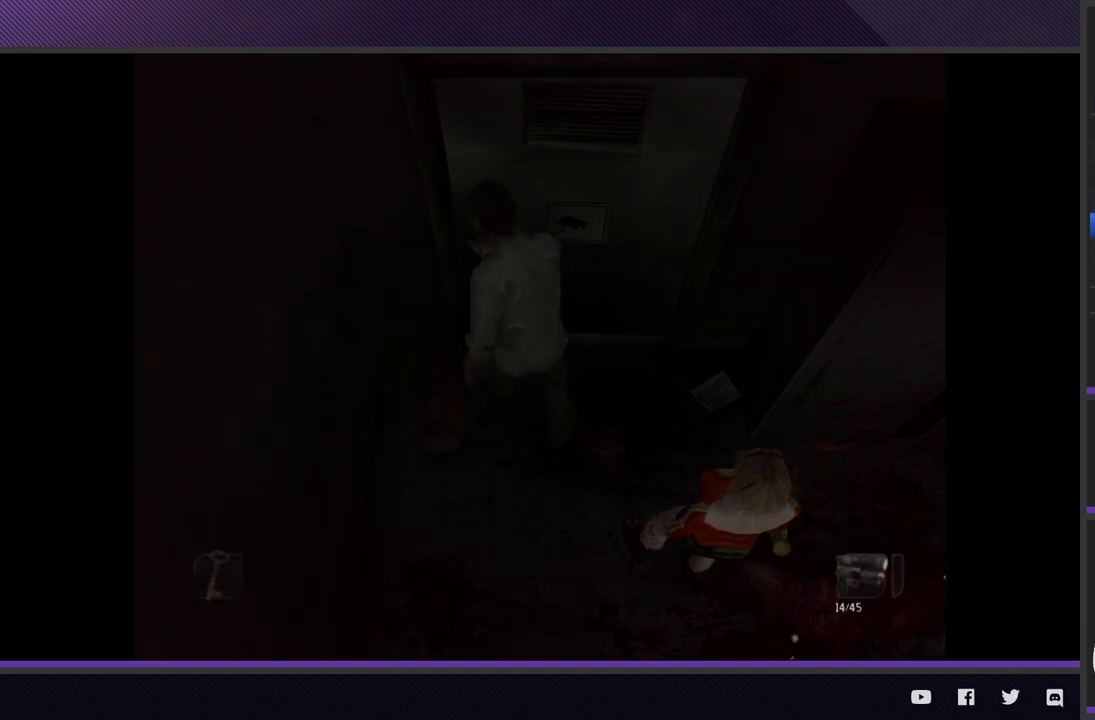
{"buttons": [], "left_stick": "center", "right_stick": "center", "events": []}
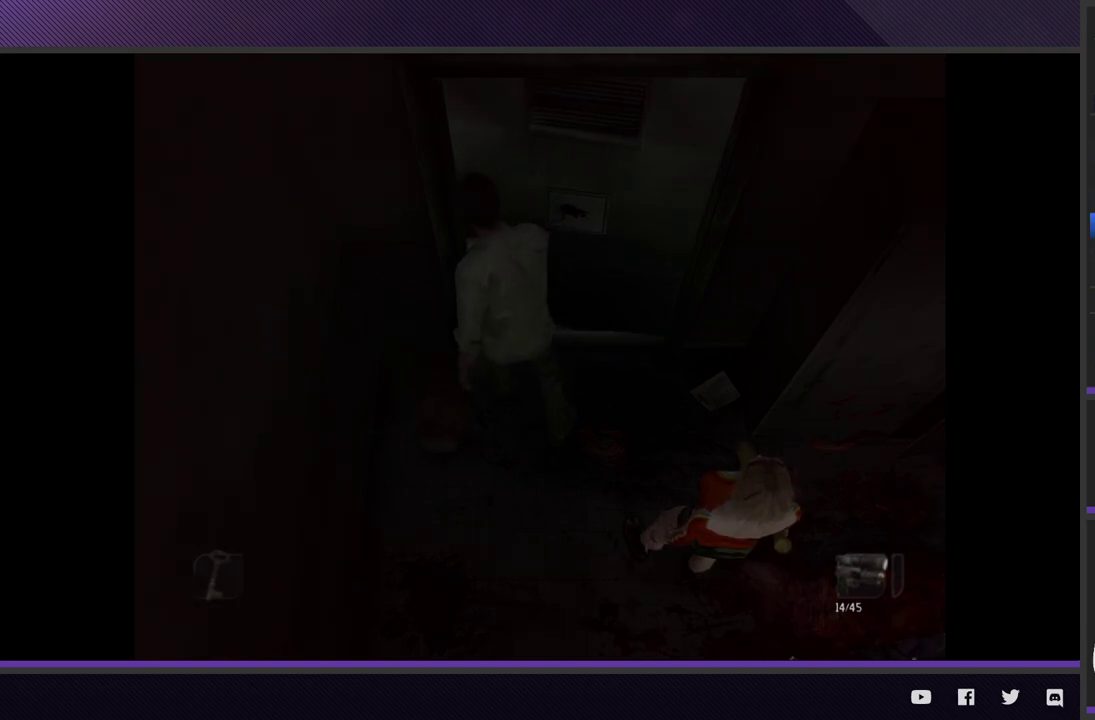
{"buttons": [], "left_stick": "center", "right_stick": "center", "events": []}
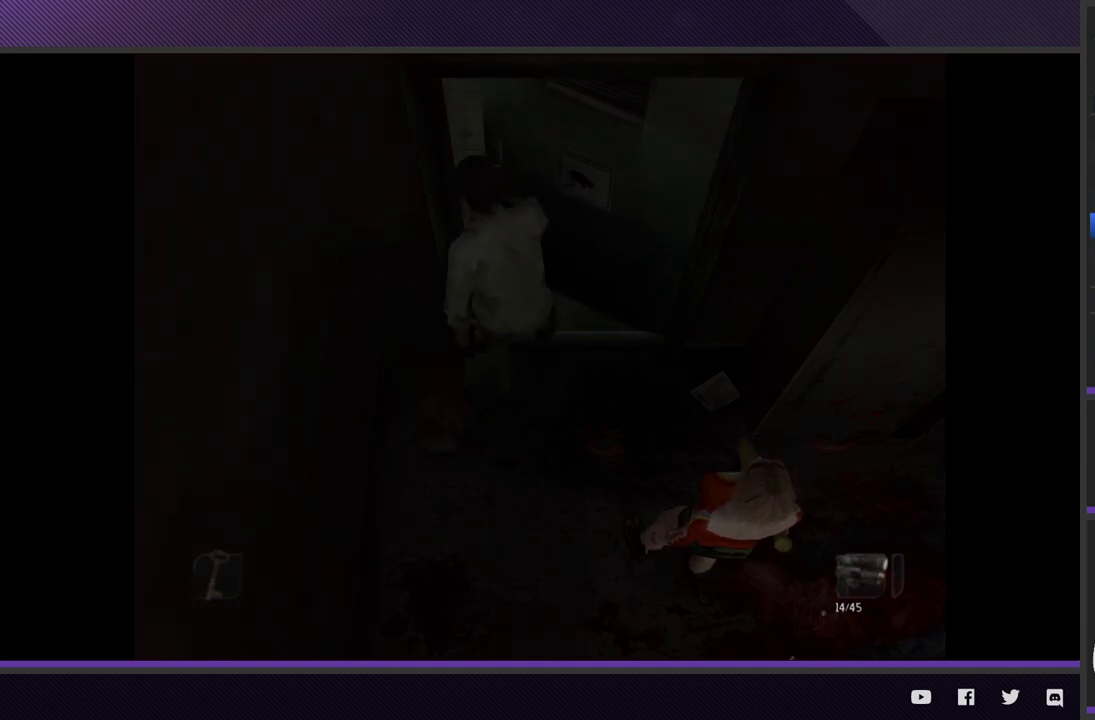
{"buttons": [], "left_stick": "right", "right_stick": "center", "events": [[467, "left_stick", "right"]]}
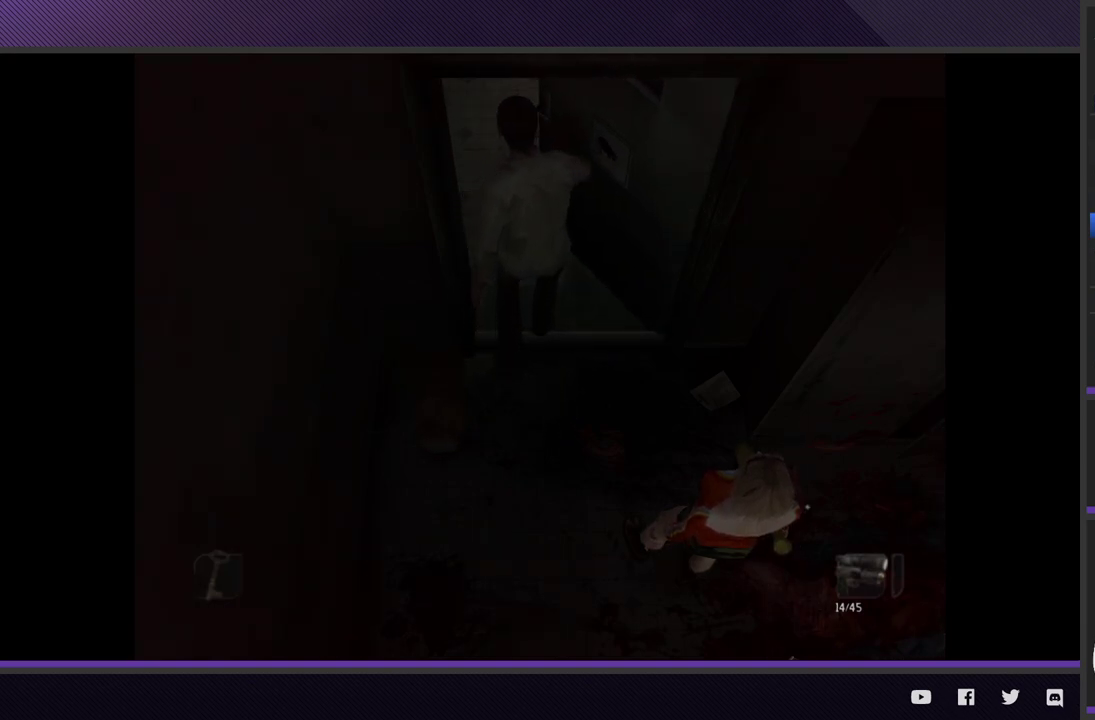
{"buttons": [], "left_stick": "right", "right_stick": "center", "events": [[417, "A", "down"], [500, "A", "up"]]}
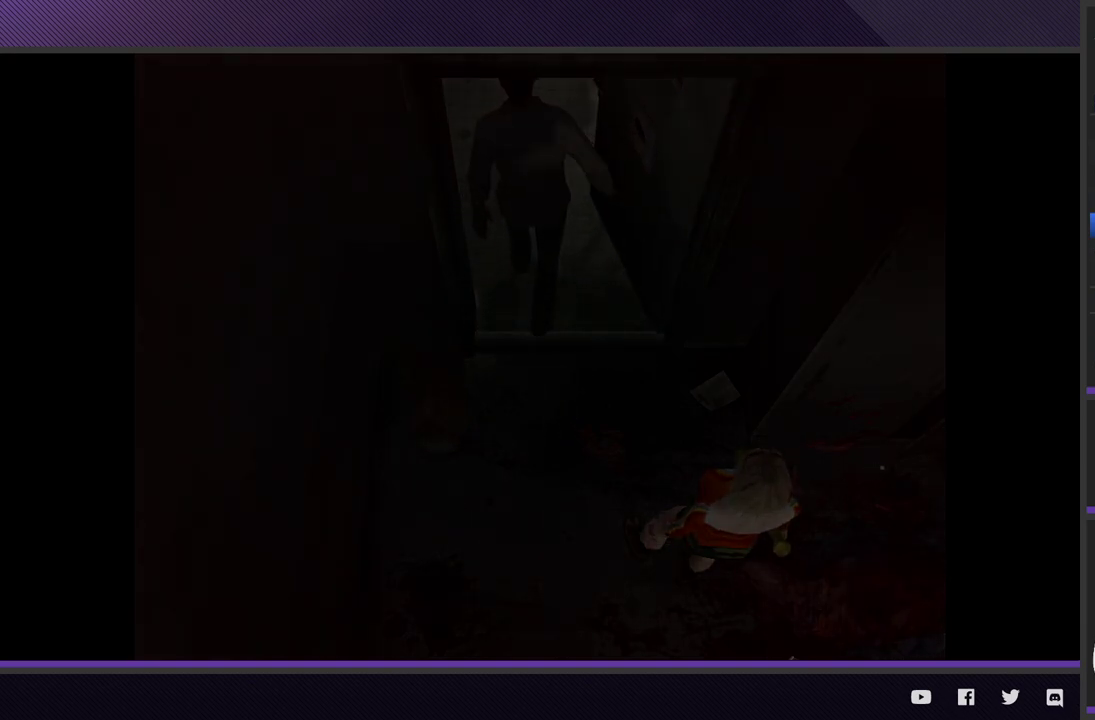
{"buttons": [], "left_stick": "right", "right_stick": "center", "events": [[133, "A", "down"], [217, "A", "up"], [350, "A", "down"], [450, "A", "up"]]}
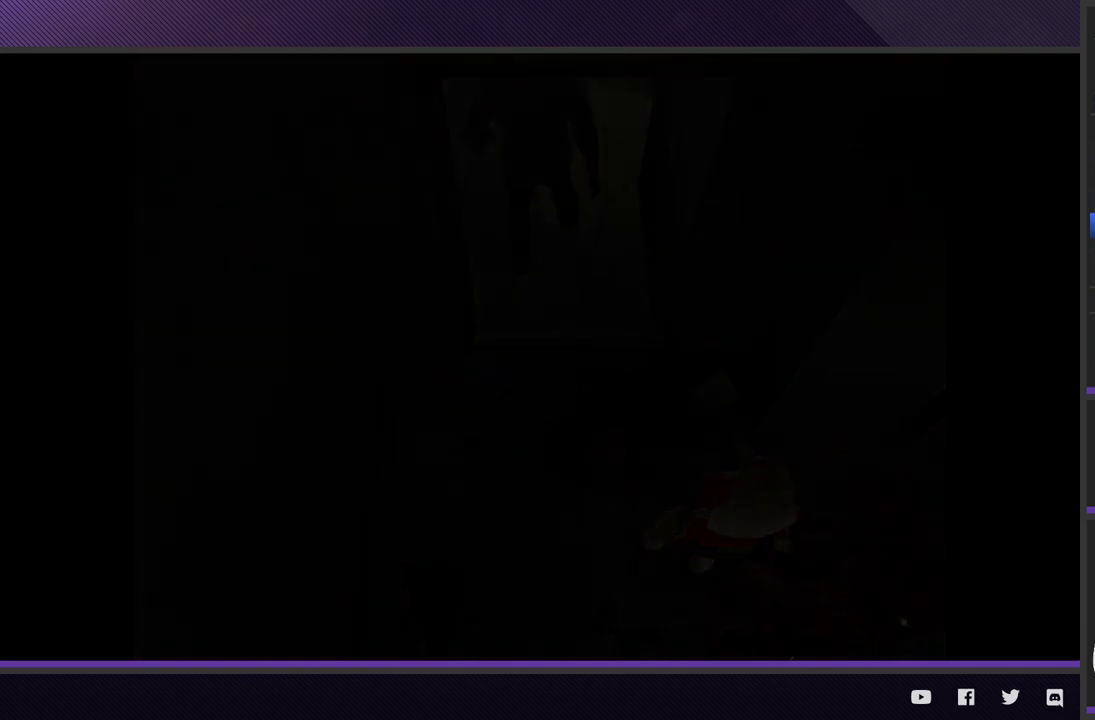
{"buttons": ["A"], "left_stick": "right", "right_stick": "center", "events": [[67, "A", "down"], [150, "A", "up"], [267, "A", "down"], [367, "A", "up"], [433, "A", "down"]]}
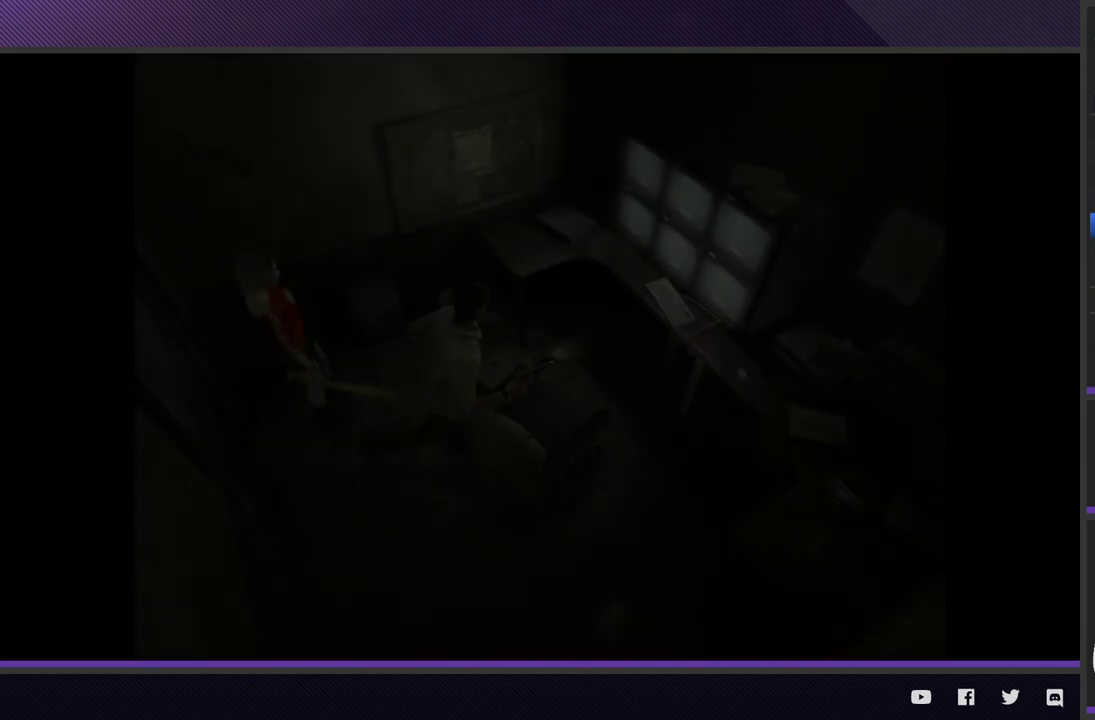
{"buttons": [], "left_stick": "right", "right_stick": "center", "events": [[67, "A", "up"], [150, "A", "down"], [250, "A", "up"], [350, "A", "down"], [450, "A", "up"]]}
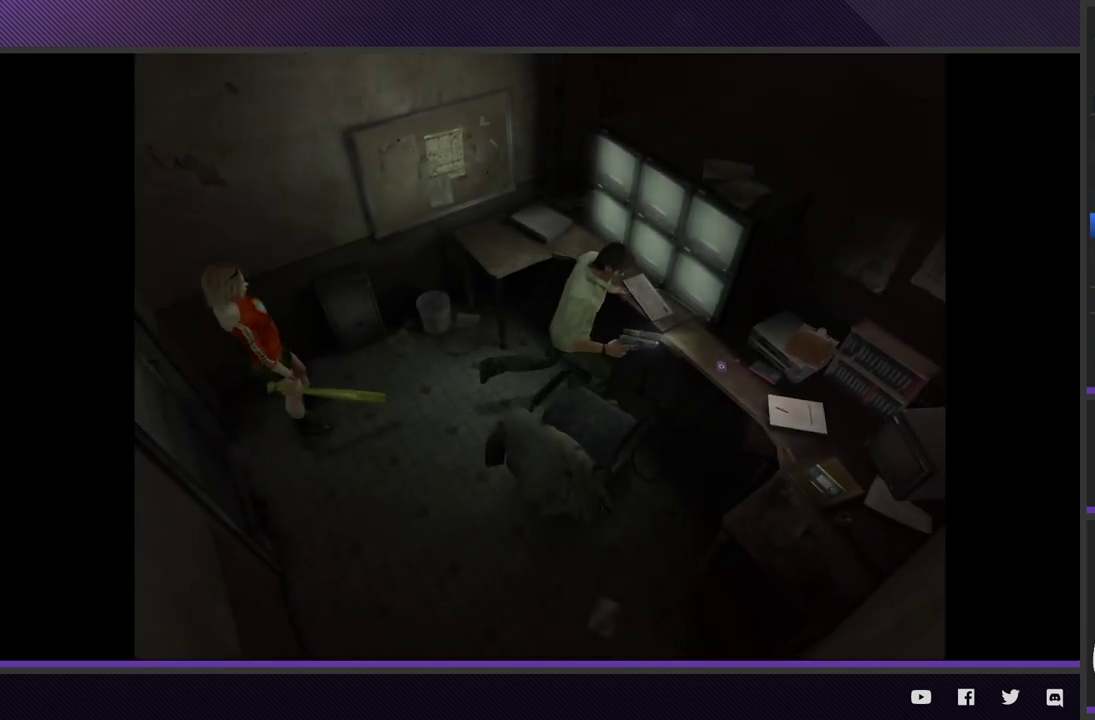
{"buttons": ["A"], "left_stick": "center", "right_stick": "center", "events": [[50, "A", "down"], [133, "A", "up"], [217, "A", "down"], [333, "A", "up"], [333, "left_stick", "center"], [400, "A", "down"]]}
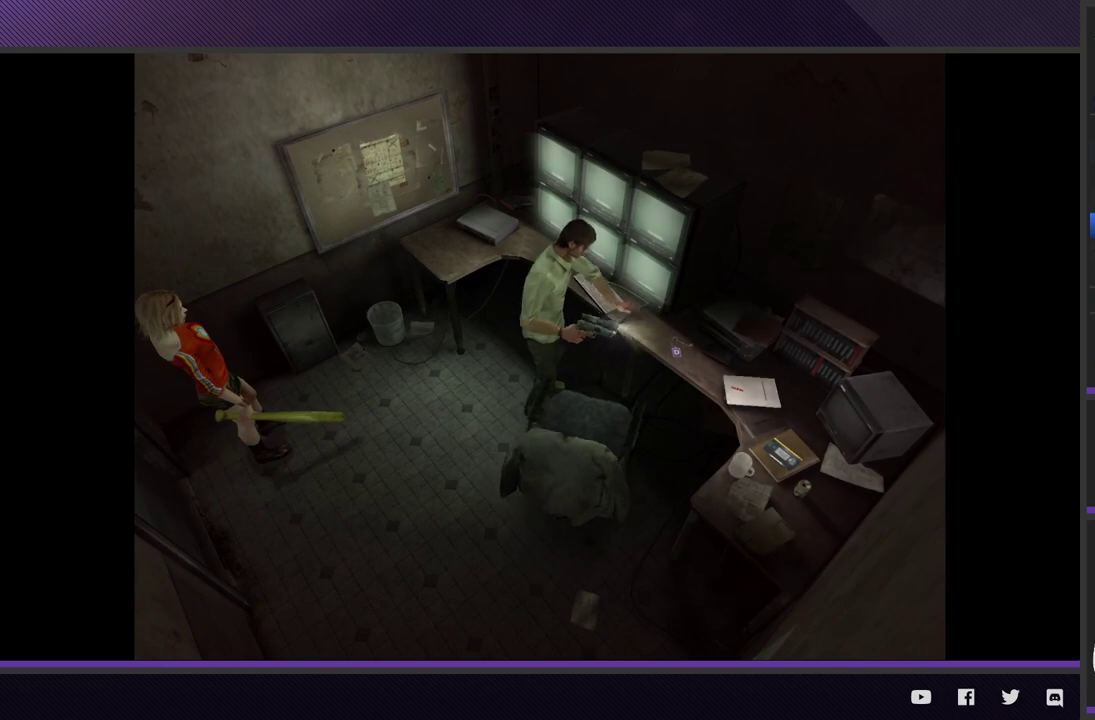
{"buttons": [], "left_stick": "center", "right_stick": "center", "events": [[17, "A", "up"]]}
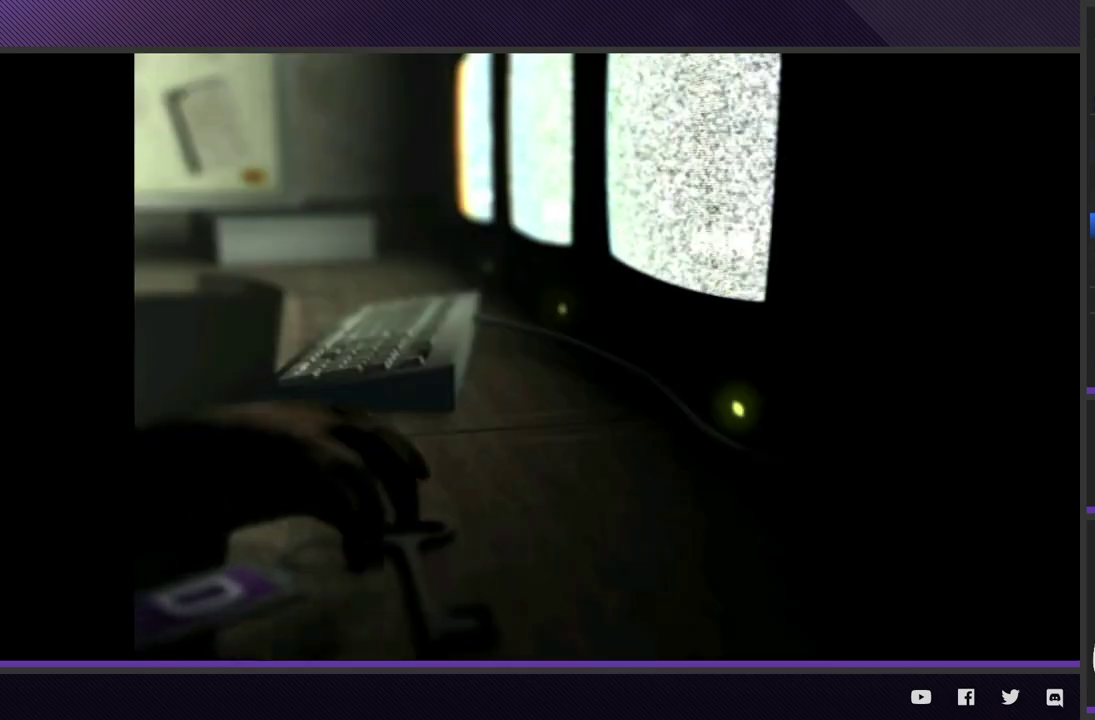
{"buttons": [], "left_stick": "center", "right_stick": "center", "events": [[83, "START", "down"], [167, "START", "up"], [267, "START", "down"], [350, "START", "up"]]}
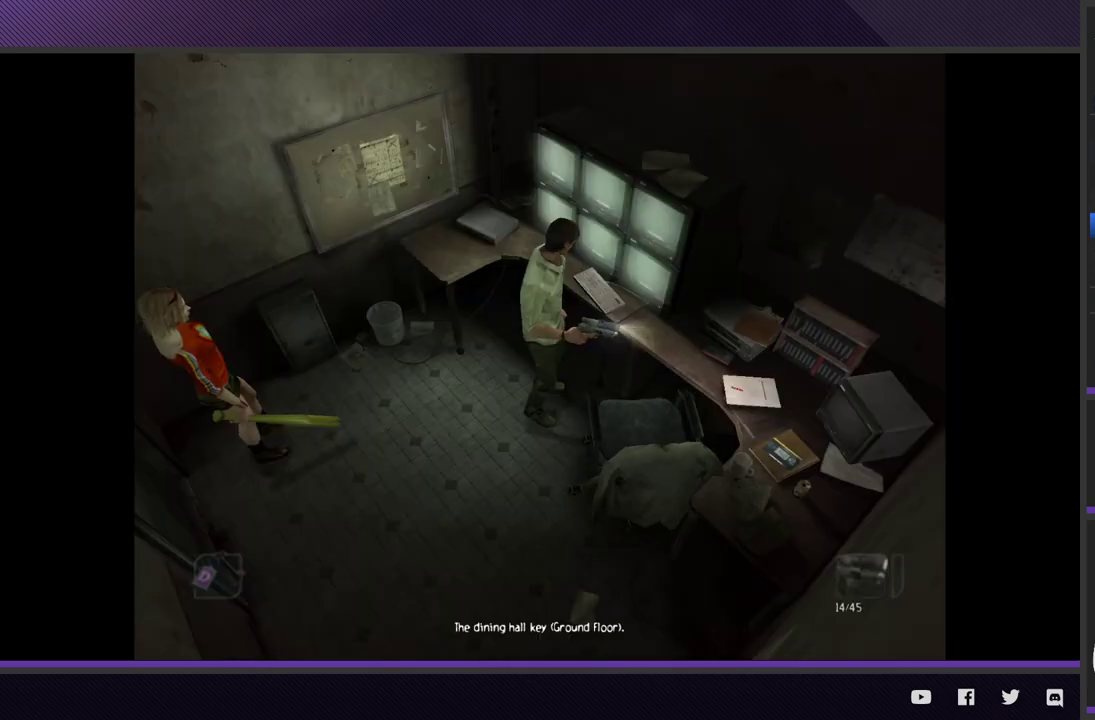
{"buttons": [], "left_stick": "center", "right_stick": "center", "events": [[50, "SELECT", "down"], [150, "Y", "down"], [167, "SELECT", "up"], [267, "Y", "up"], [383, "A", "down"], [467, "A", "up"]]}
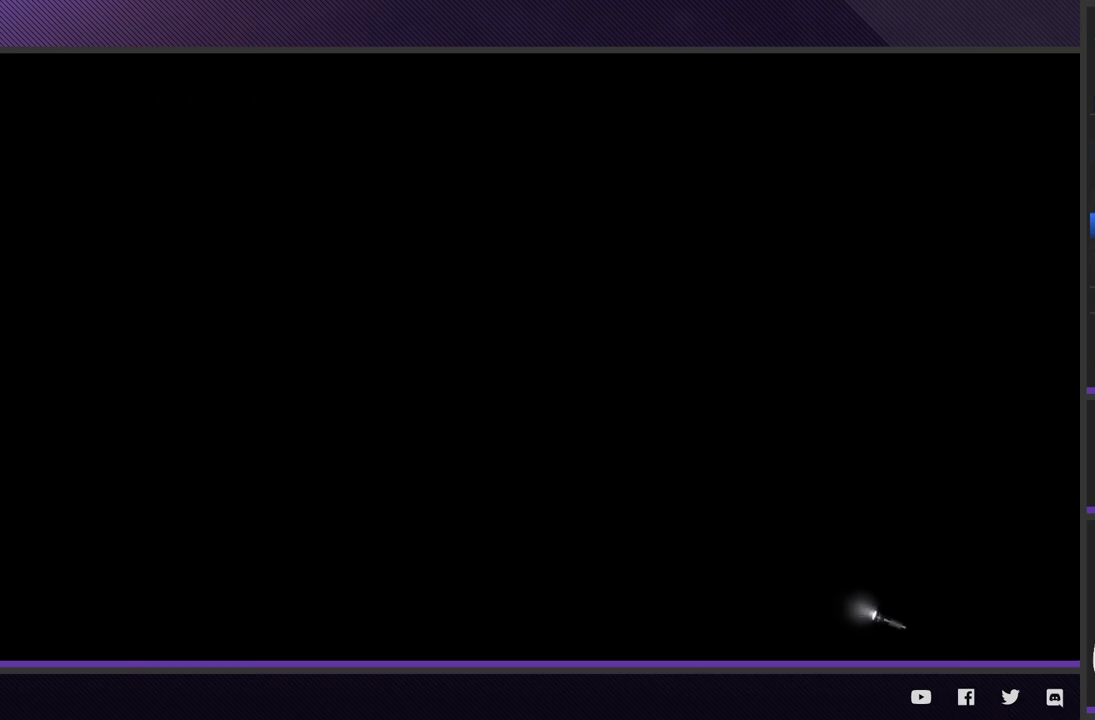
{"buttons": [], "left_stick": "up-right", "right_stick": "center", "events": [[117, "left_stick", "right"], [233, "left_stick", "up-right"]]}
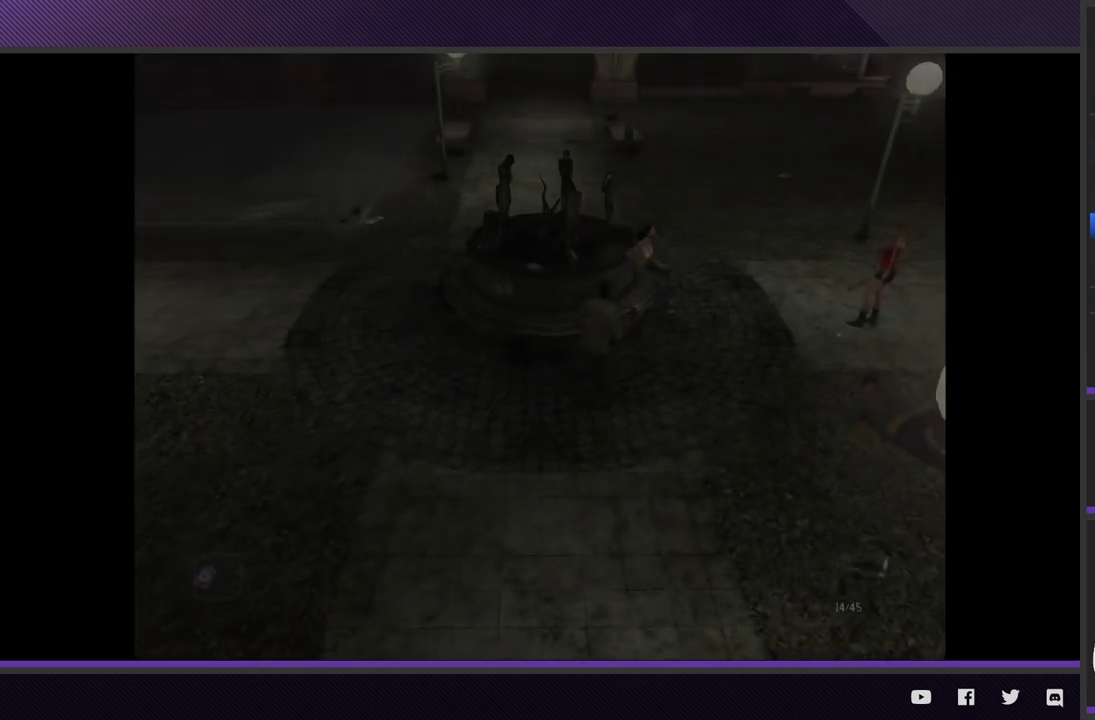
{"buttons": [], "left_stick": "up-right", "right_stick": "center", "events": []}
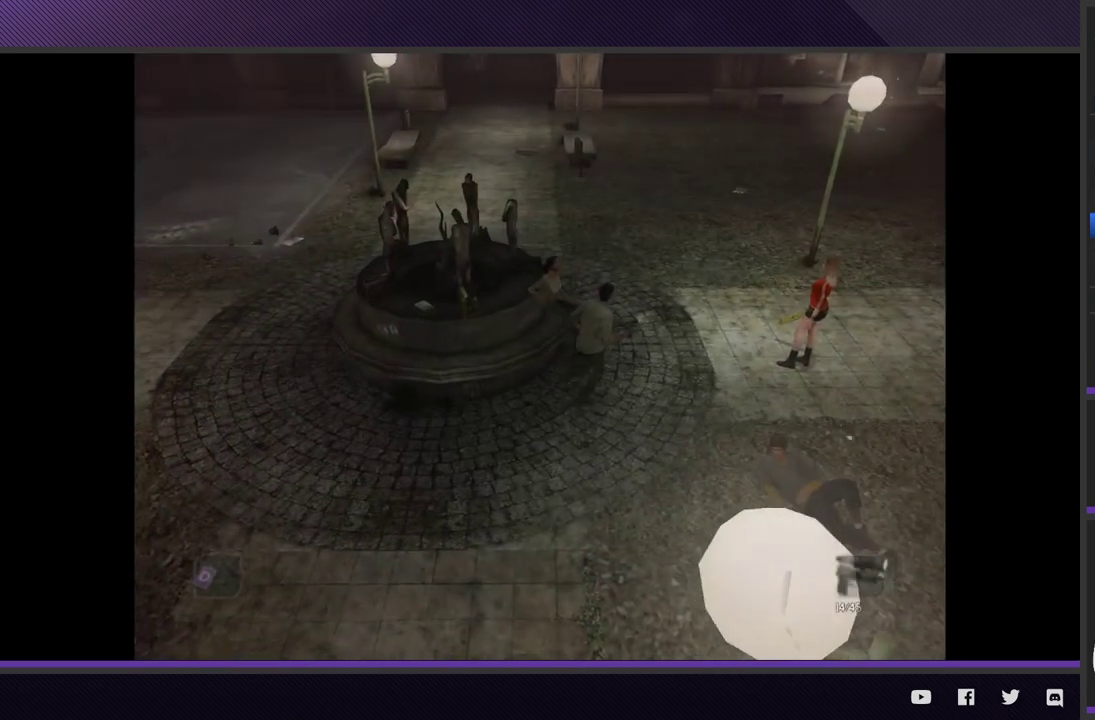
{"buttons": [], "left_stick": "up-right", "right_stick": "center", "events": []}
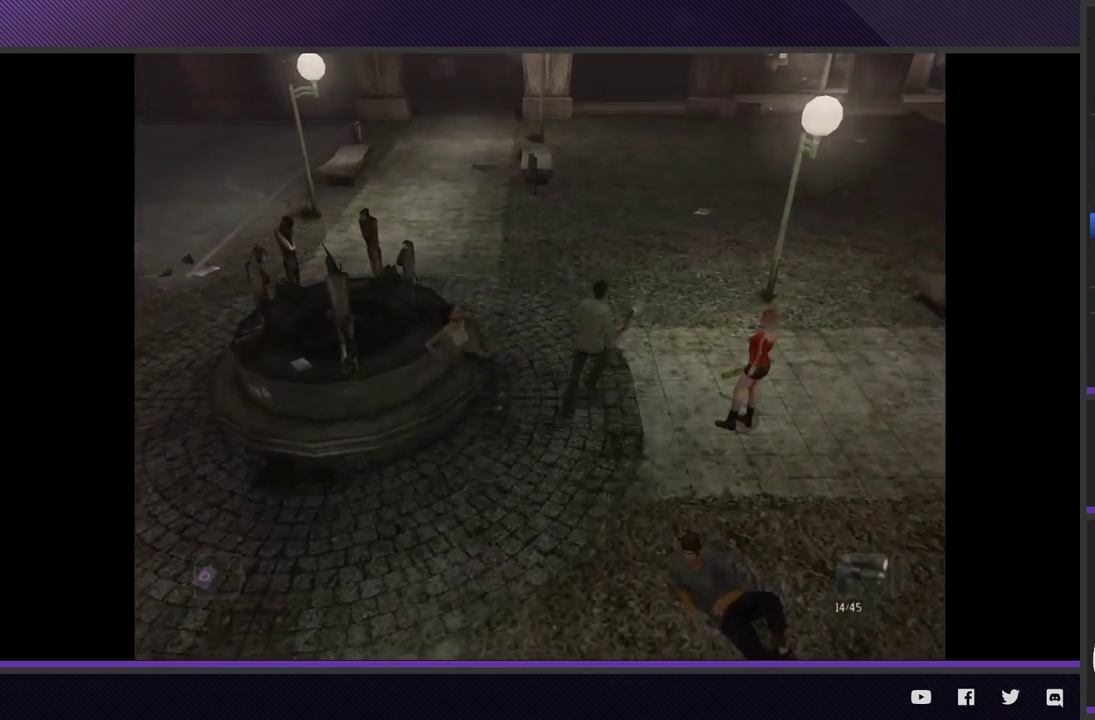
{"buttons": [], "left_stick": "up-right", "right_stick": "center", "events": []}
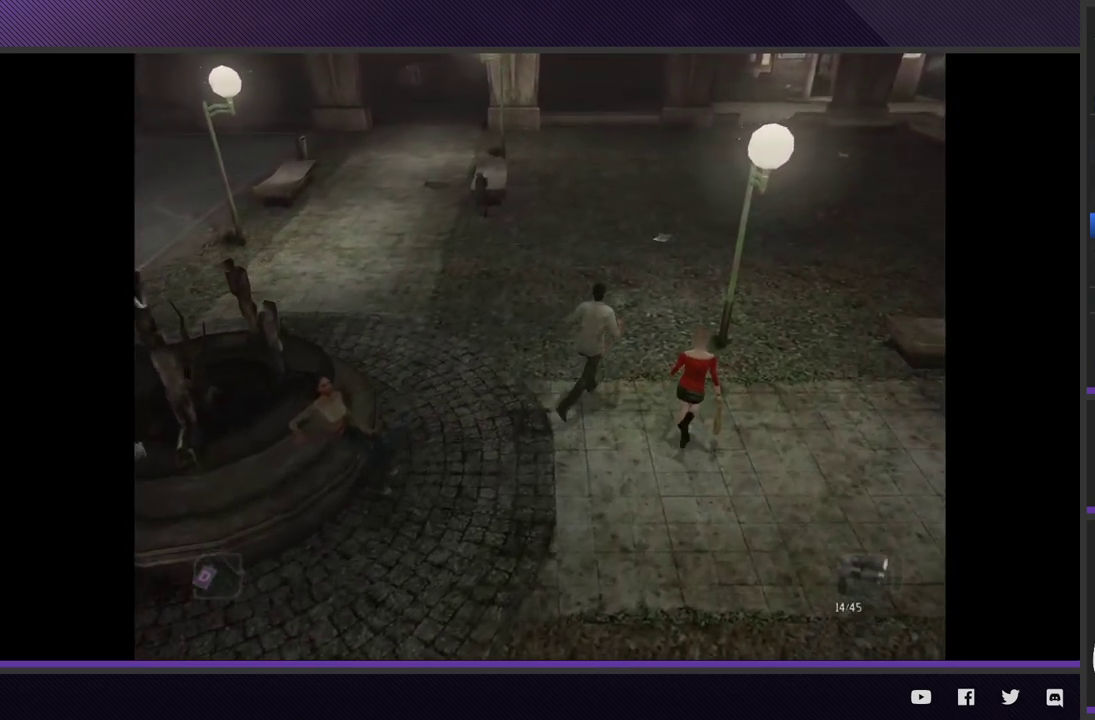
{"buttons": [], "left_stick": "up-right", "right_stick": "center", "events": []}